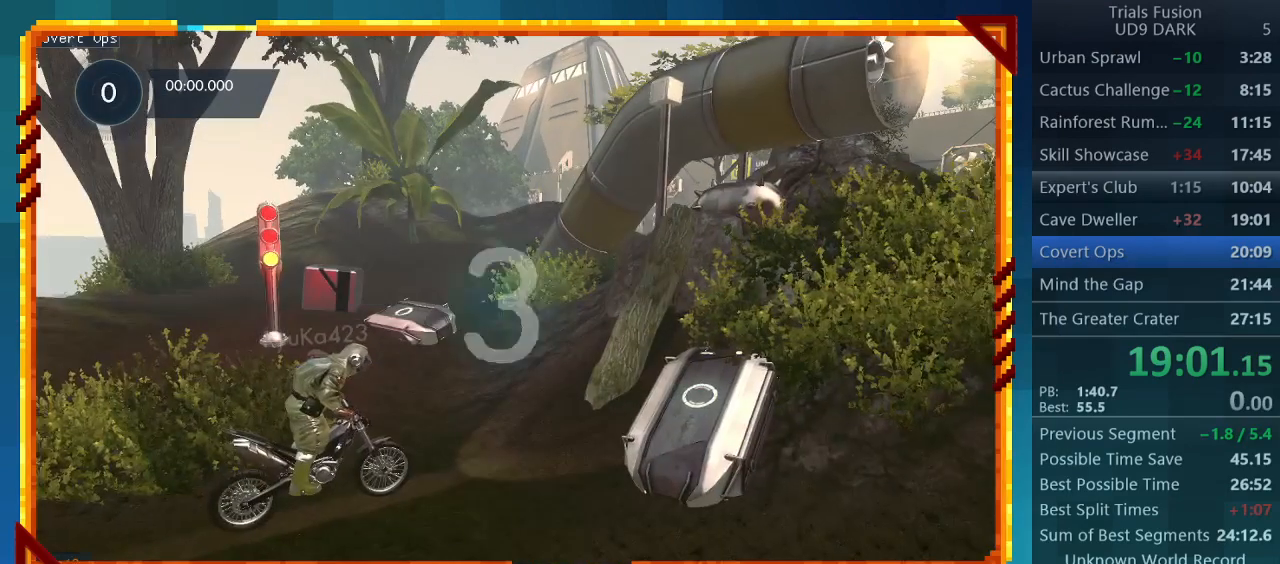
Gameplay with a controller (PlayStation layout); each line is a JSON object with the inputs held at the frame after it. "events" lists button and stick changes between this image and that frame as [ms after this image, input, new state], when the widget could be followed in between. Not read: L3 R3 right_stick.
{"buttons": ["R2"], "left_stick": "center", "events": [[500, "R2", "down"]]}
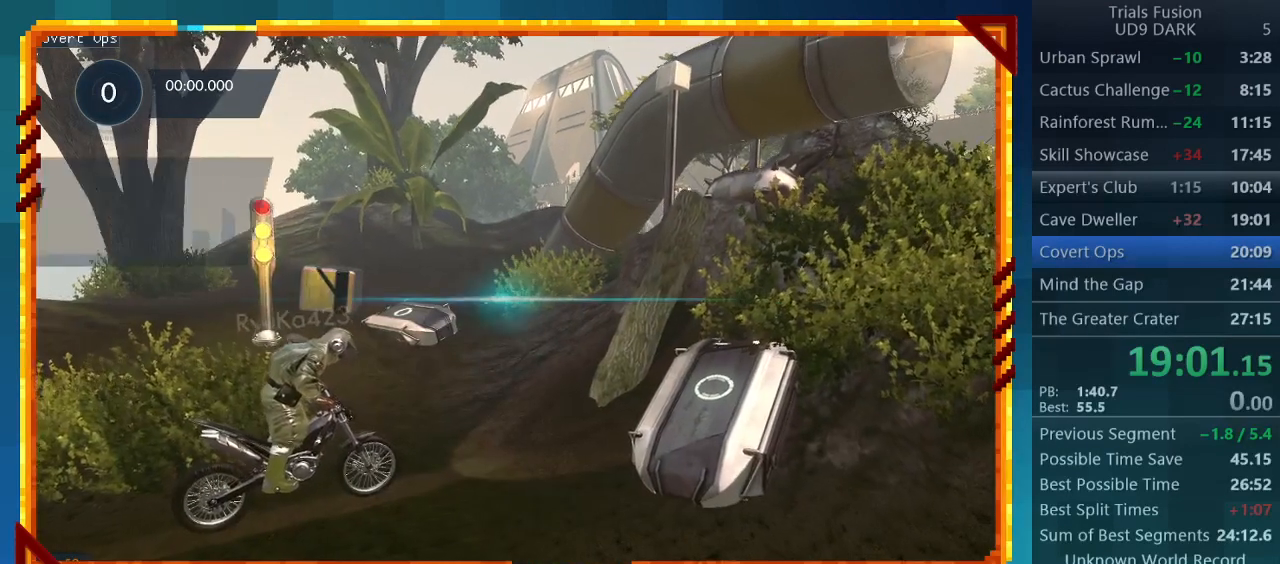
{"buttons": ["R2"], "left_stick": "center", "events": []}
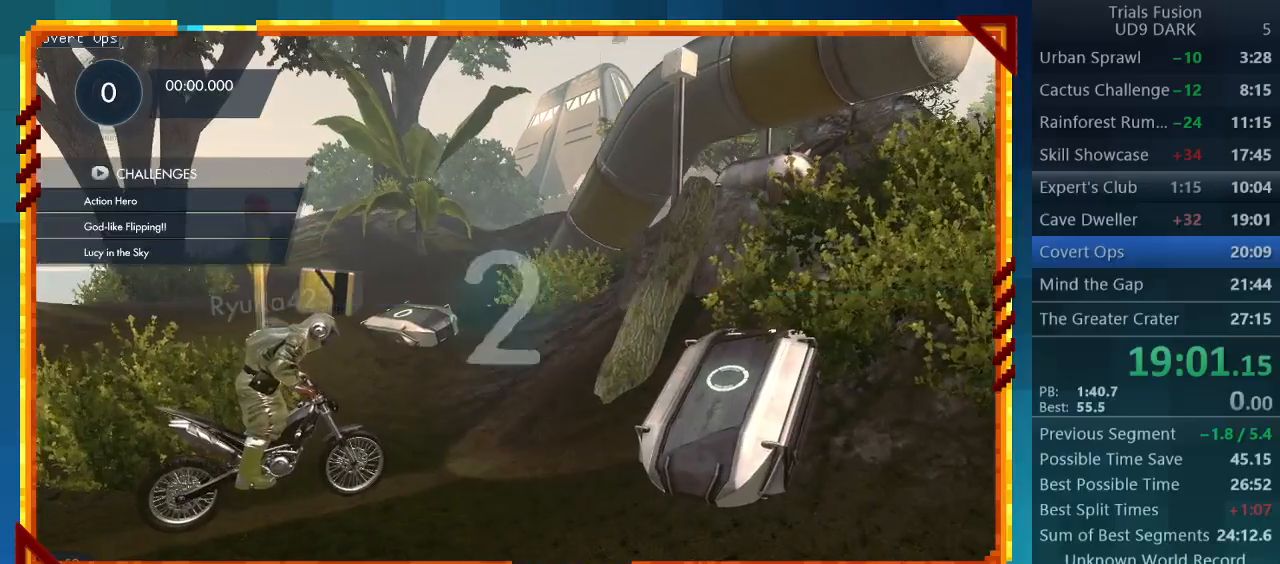
{"buttons": ["R2"], "left_stick": "center", "events": []}
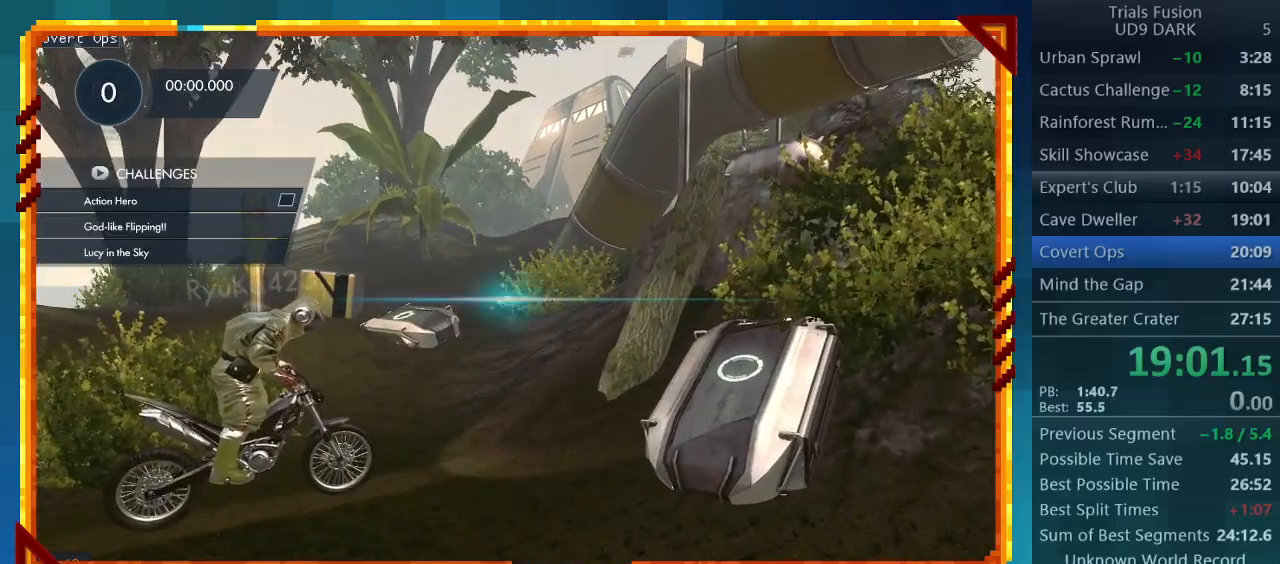
{"buttons": ["R2"], "left_stick": "center", "events": []}
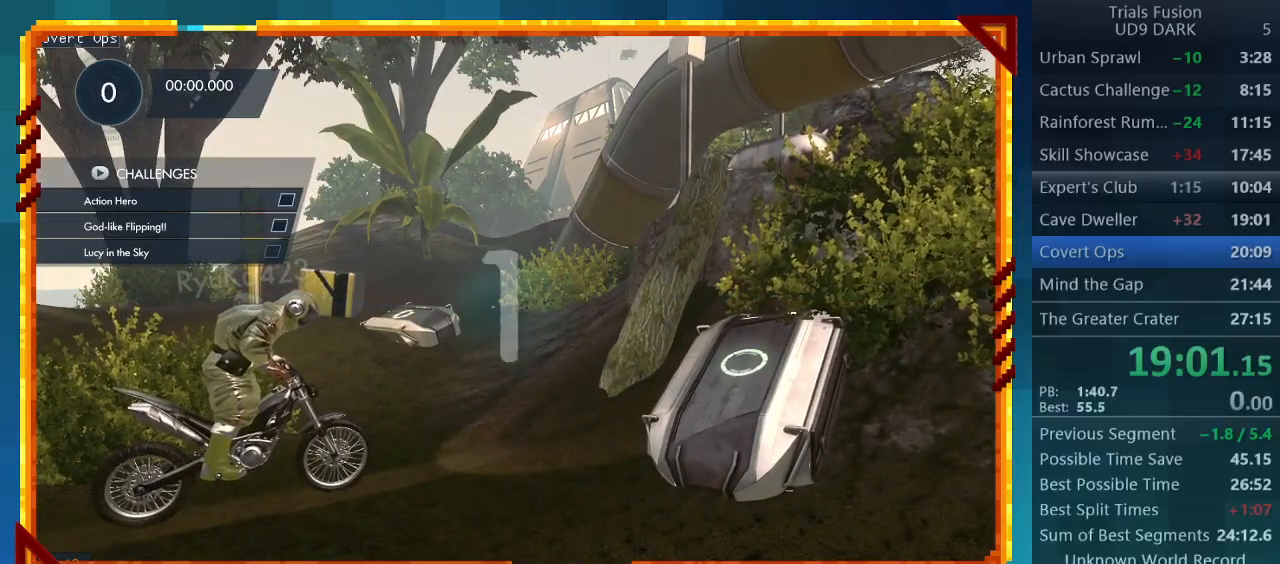
{"buttons": ["R2"], "left_stick": "center", "events": []}
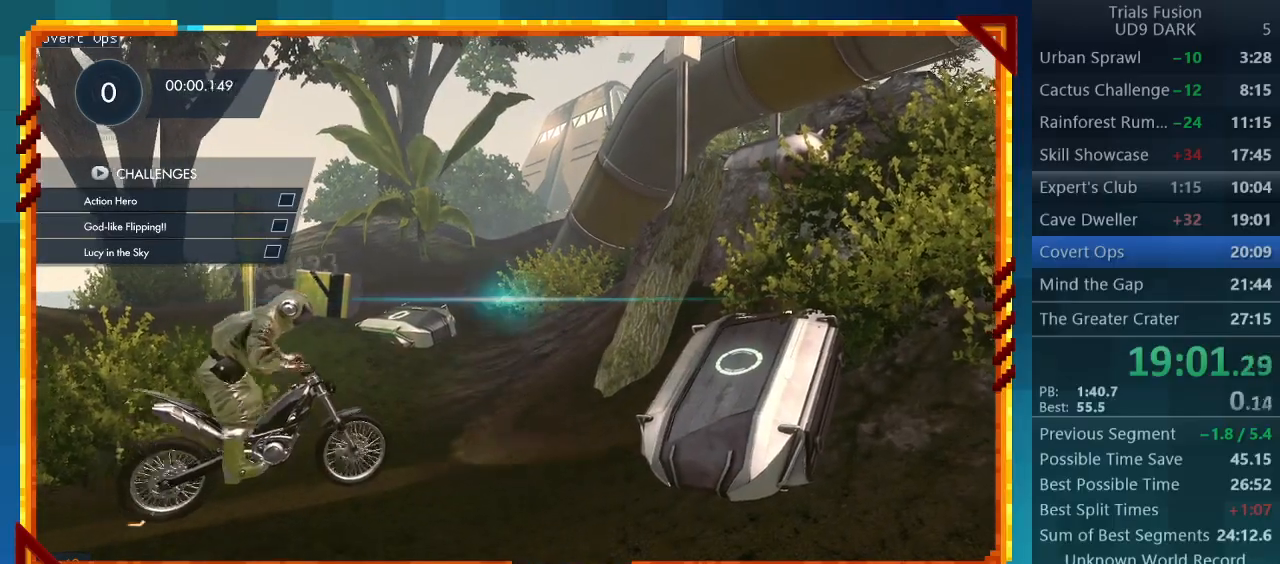
{"buttons": ["R2"], "left_stick": "center", "events": []}
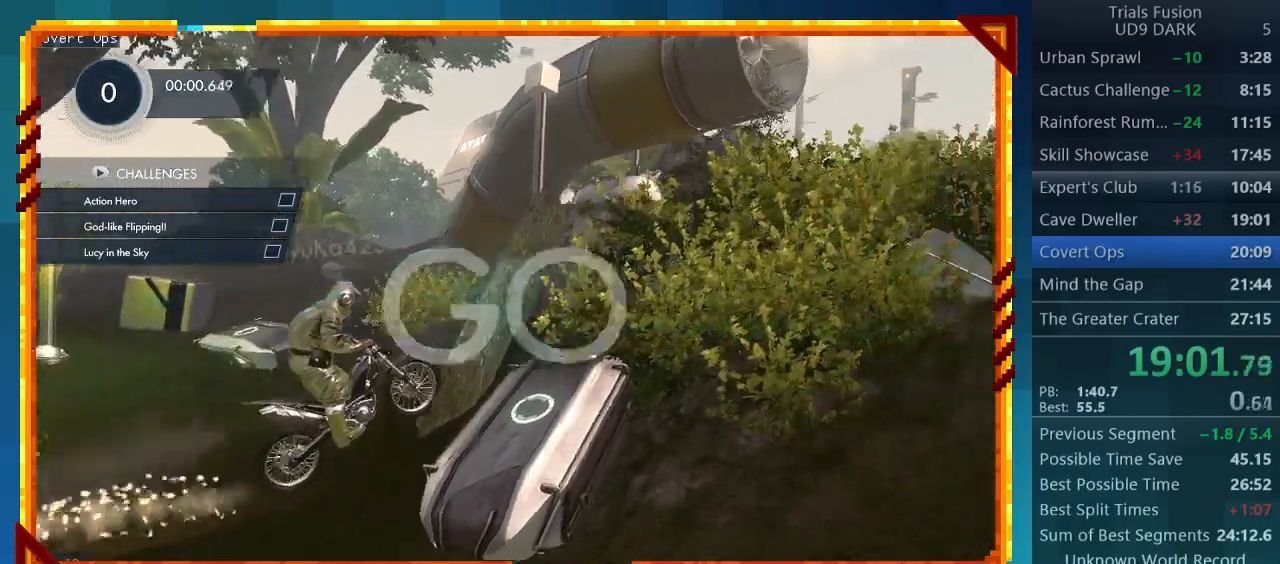
{"buttons": ["R2"], "left_stick": "right", "events": [[433, "left_stick", "right"]]}
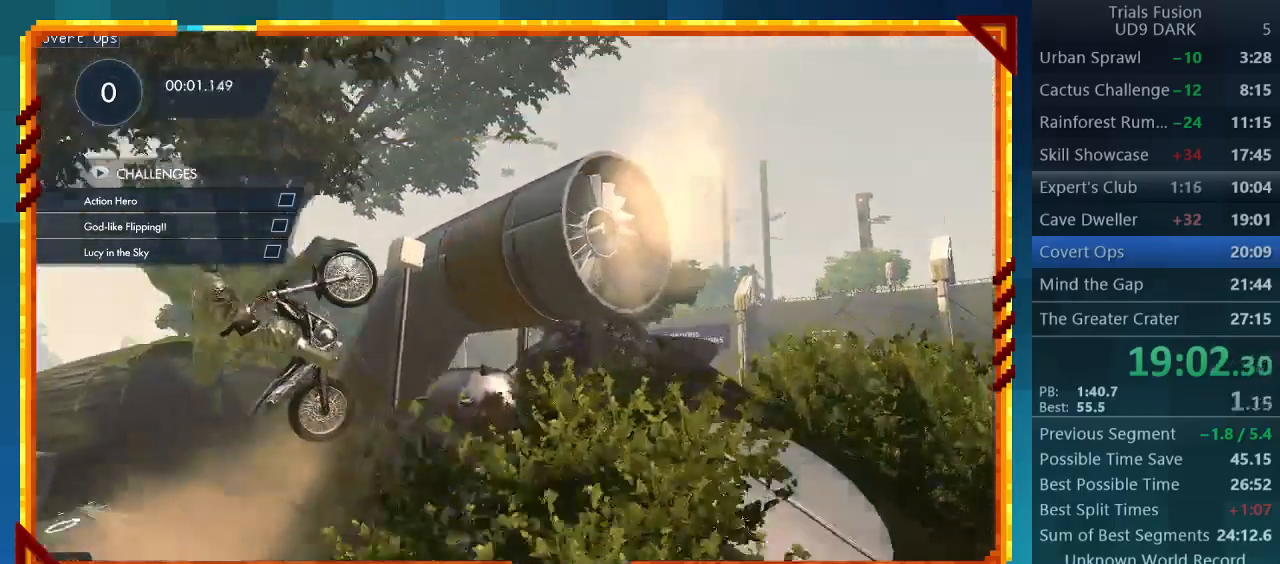
{"buttons": [], "left_stick": "right", "events": [[167, "R2", "up"]]}
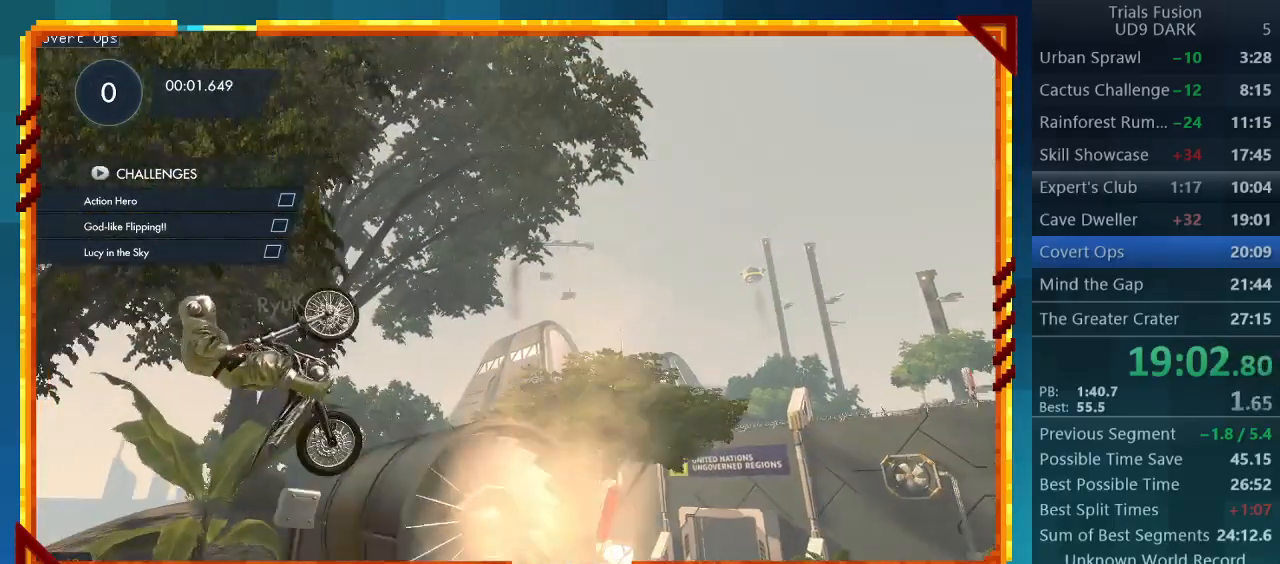
{"buttons": [], "left_stick": "left", "events": [[367, "left_stick", "left"]]}
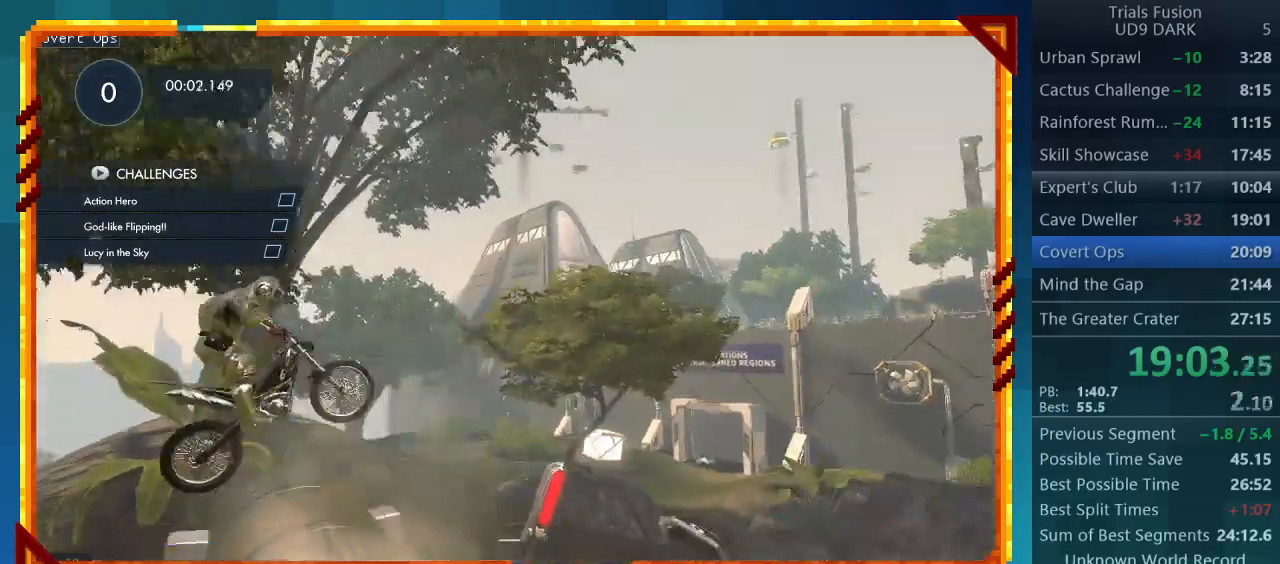
{"buttons": [], "left_stick": "left", "events": []}
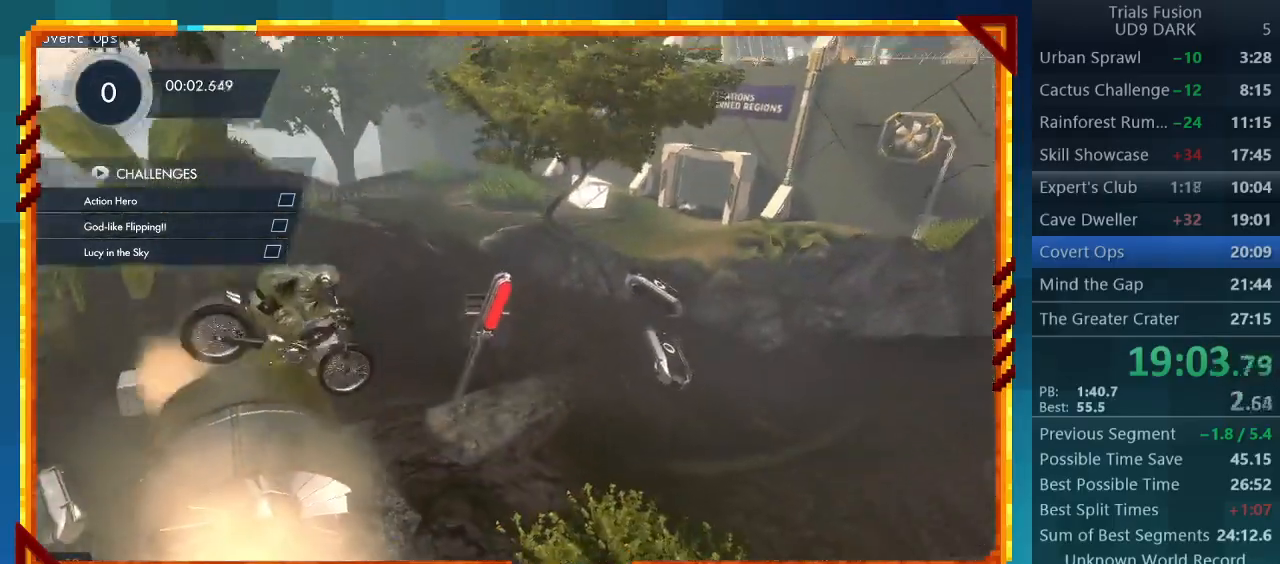
{"buttons": [], "left_stick": "left", "events": []}
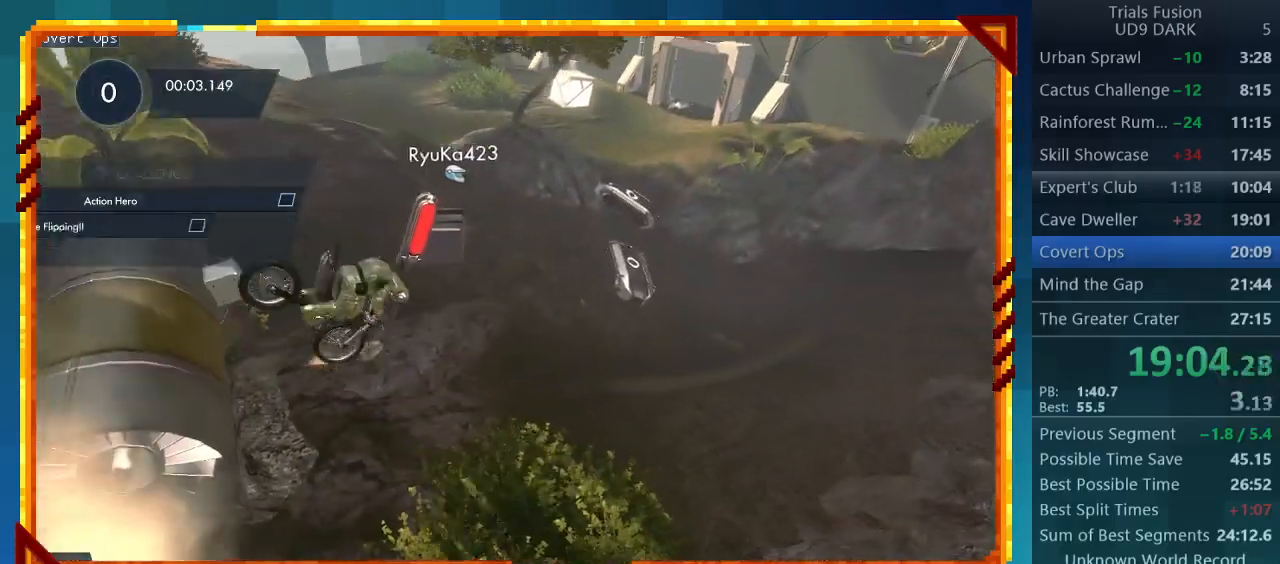
{"buttons": [], "left_stick": "left", "events": []}
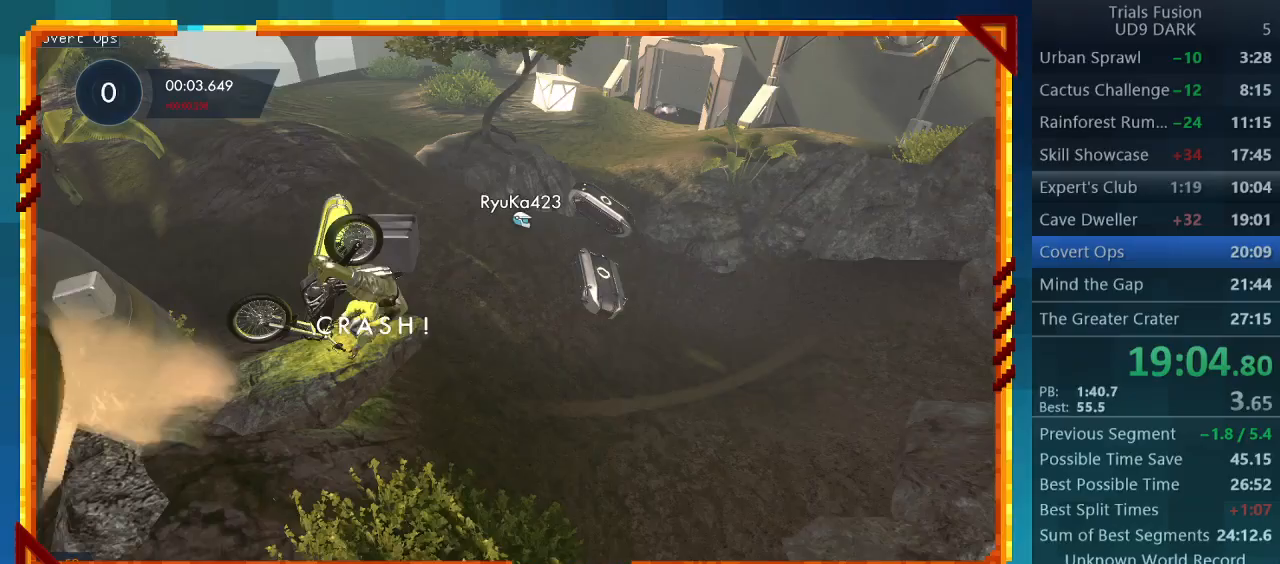
{"buttons": [], "left_stick": "center", "events": [[67, "CIRCLE", "down"], [67, "left_stick", "center"], [167, "CIRCLE", "up"], [167, "R2", "down"], [500, "R2", "up"]]}
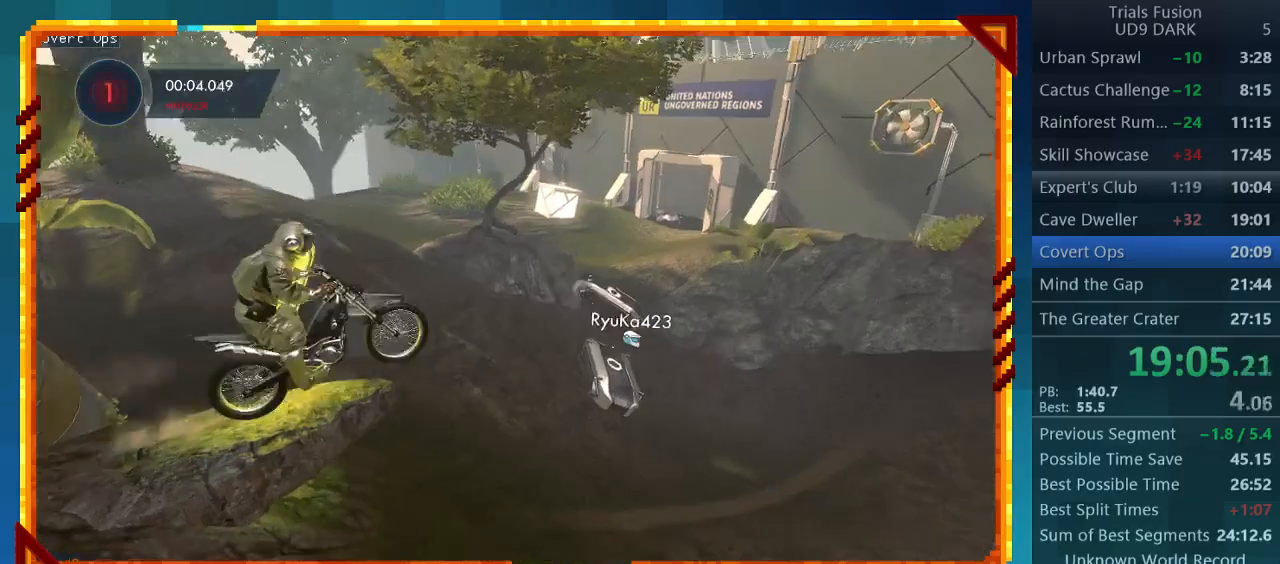
{"buttons": [], "left_stick": "left", "events": [[333, "left_stick", "left"]]}
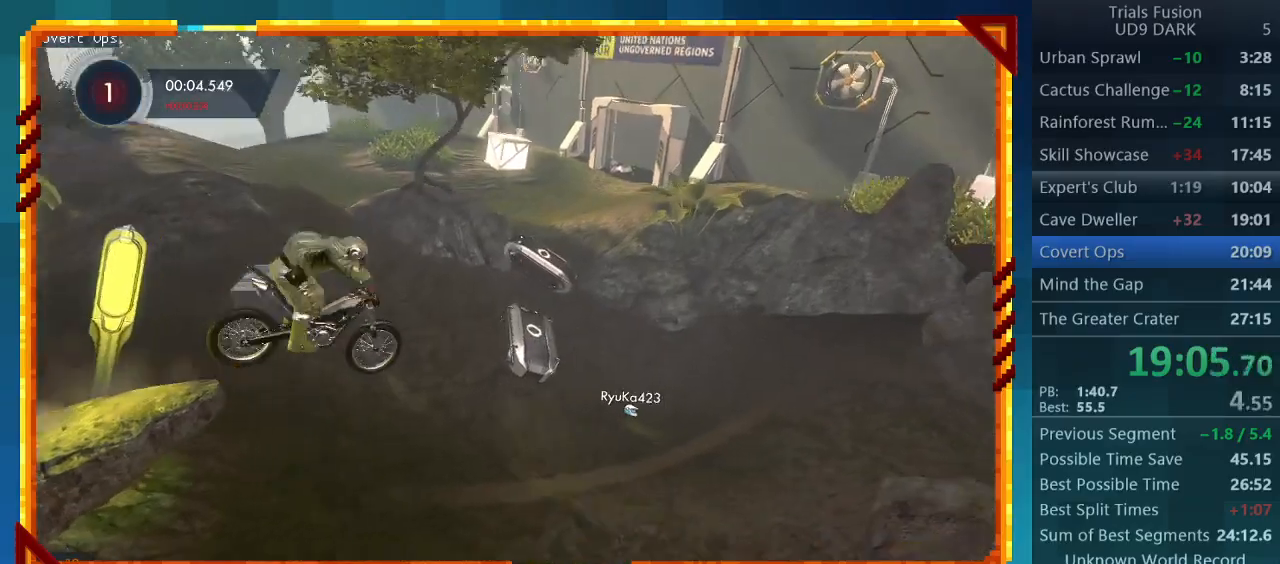
{"buttons": ["R2"], "left_stick": "center", "events": [[100, "left_stick", "center"], [233, "R2", "down"], [267, "left_stick", "left"], [400, "left_stick", "center"]]}
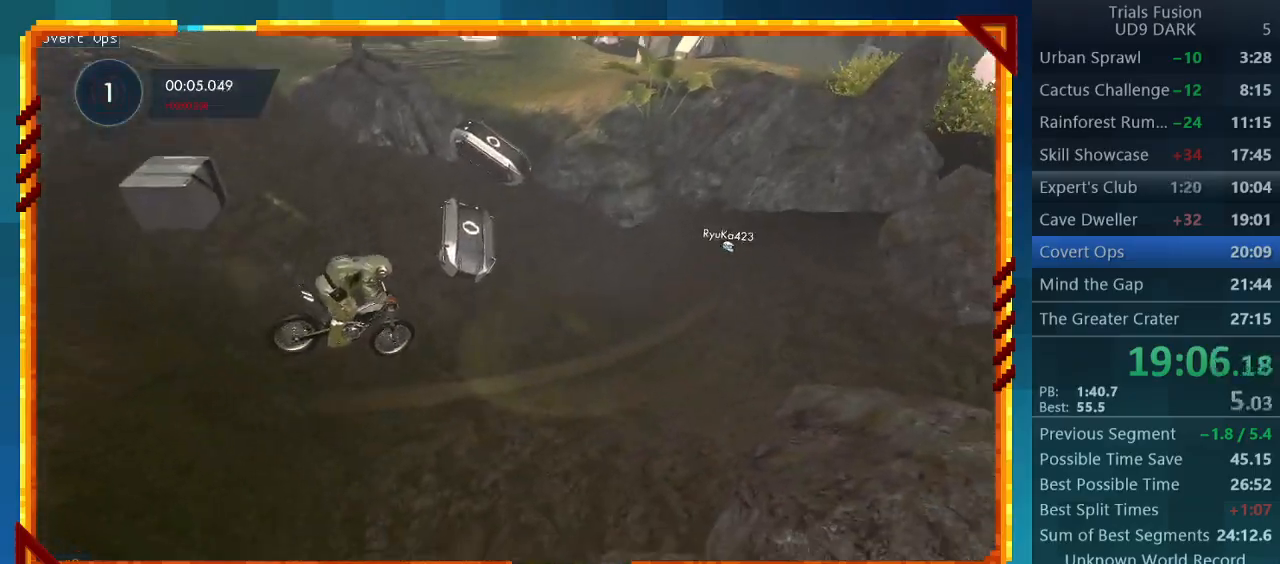
{"buttons": ["R2"], "left_stick": "left", "events": [[200, "left_stick", "left"]]}
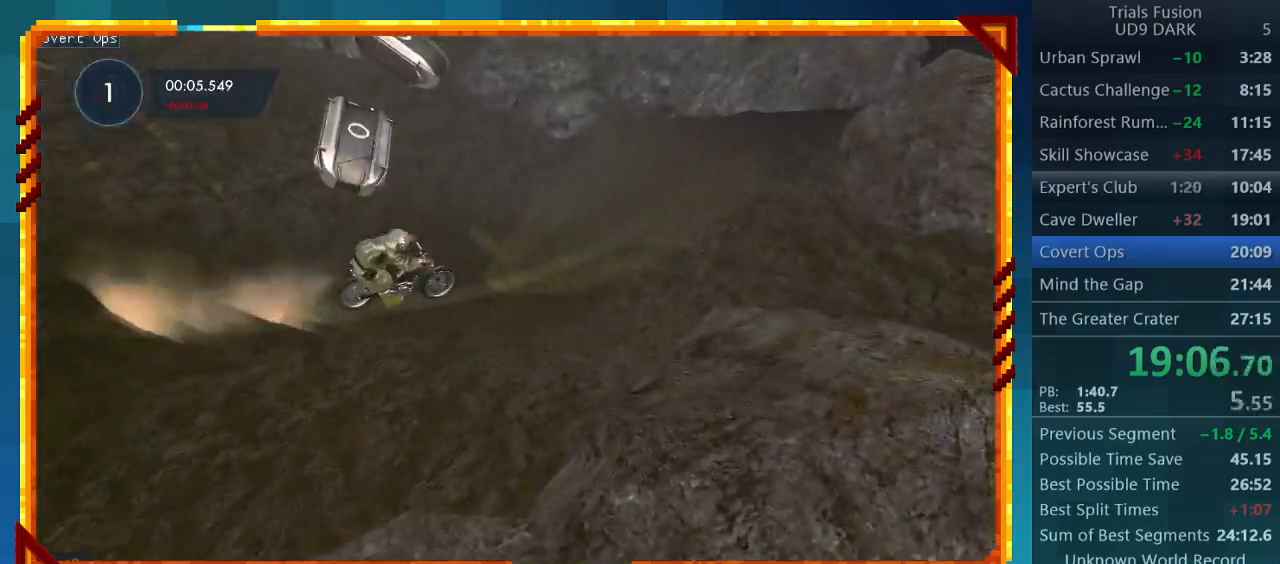
{"buttons": ["R2"], "left_stick": "left", "events": []}
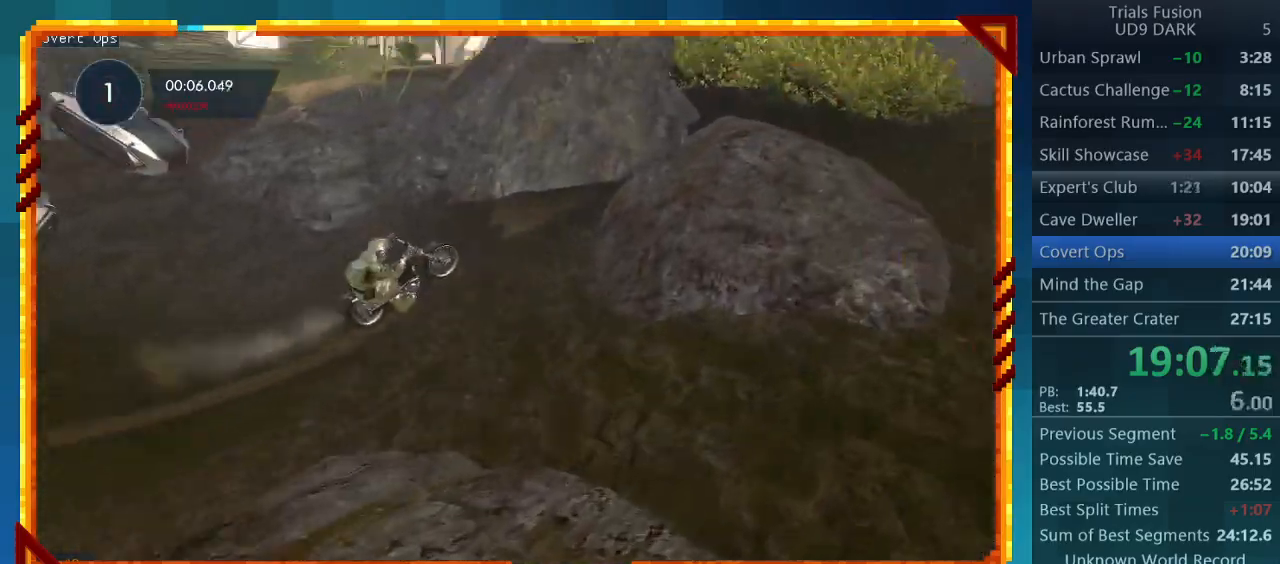
{"buttons": ["R2"], "left_stick": "left", "events": []}
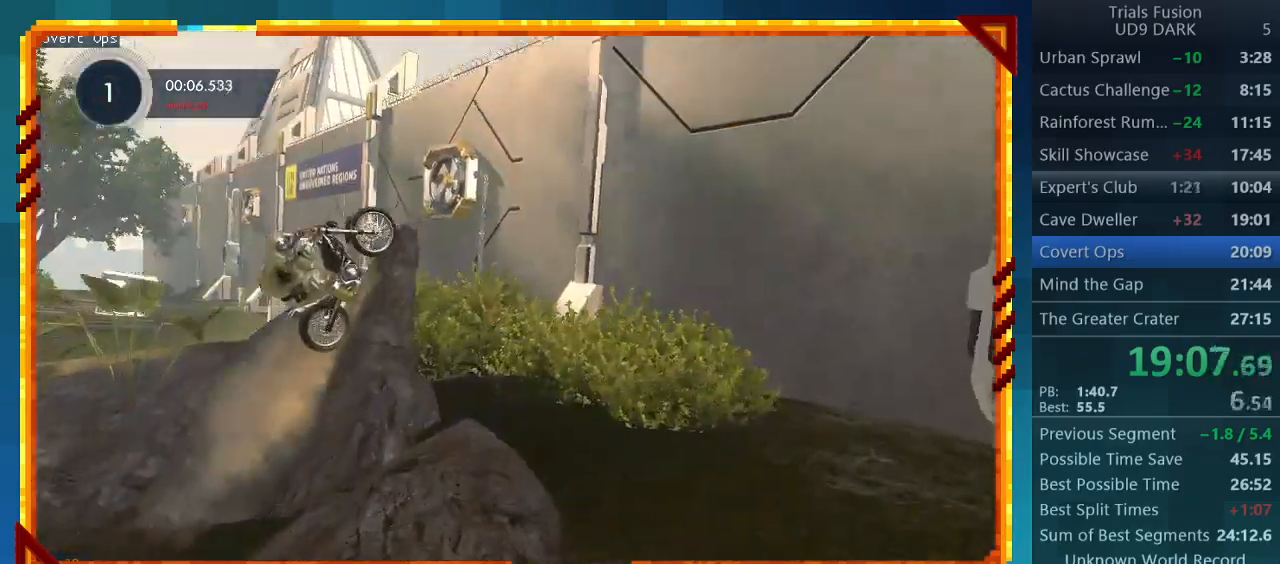
{"buttons": ["R2"], "left_stick": "center", "events": [[33, "left_stick", "center"]]}
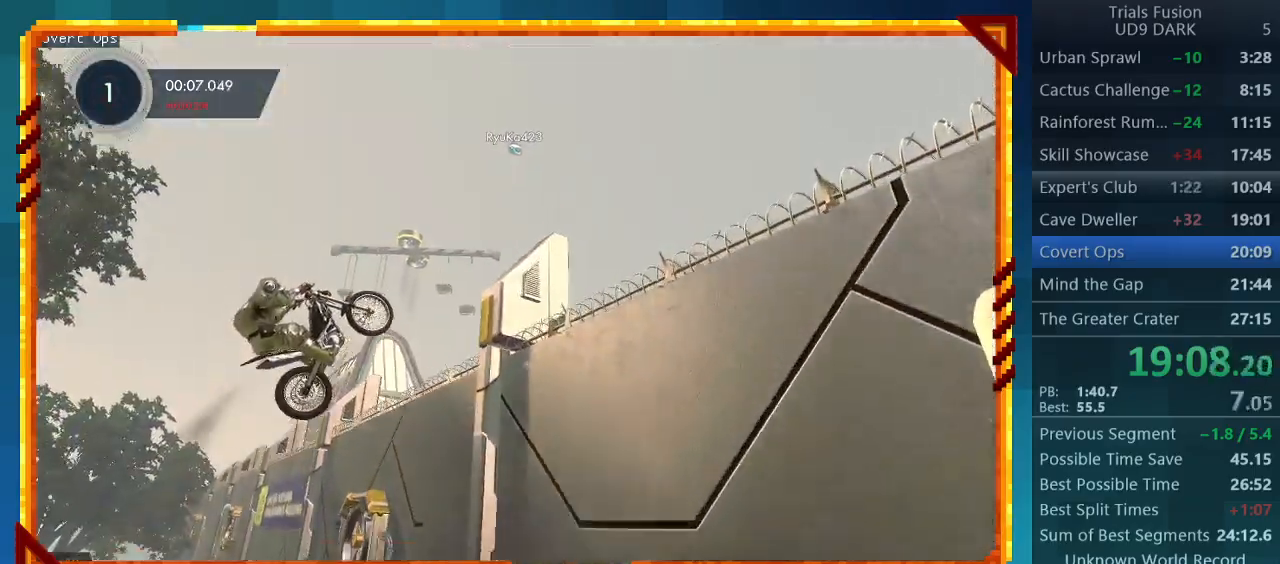
{"buttons": ["R2"], "left_stick": "right", "events": [[100, "left_stick", "left"], [267, "left_stick", "right"]]}
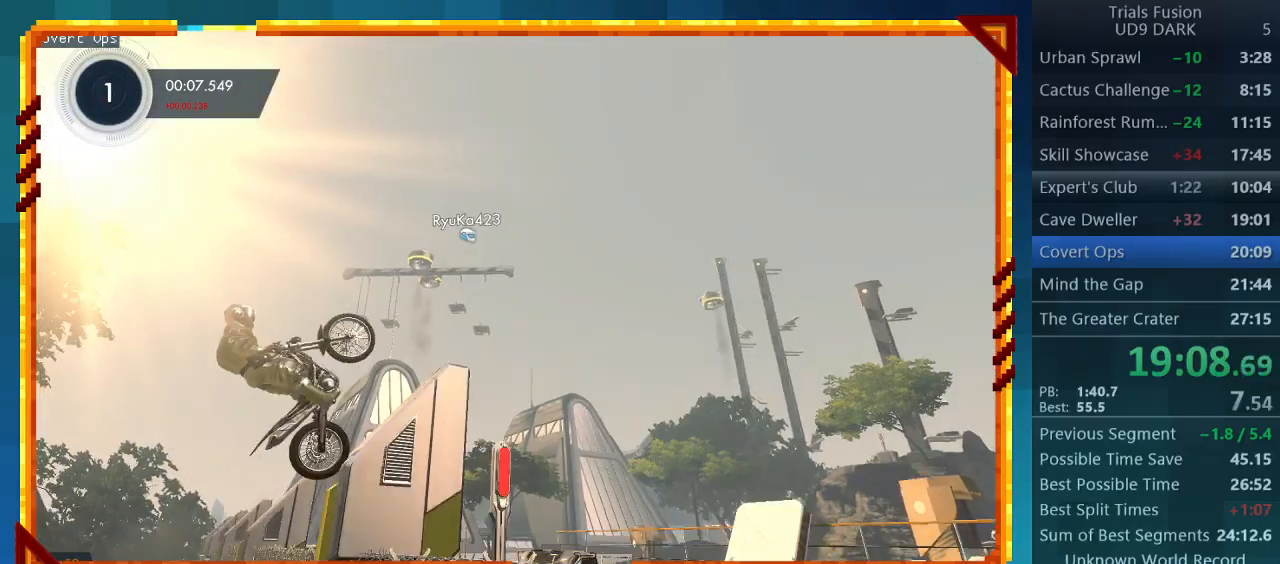
{"buttons": ["R2"], "left_stick": "center", "events": [[400, "left_stick", "center"]]}
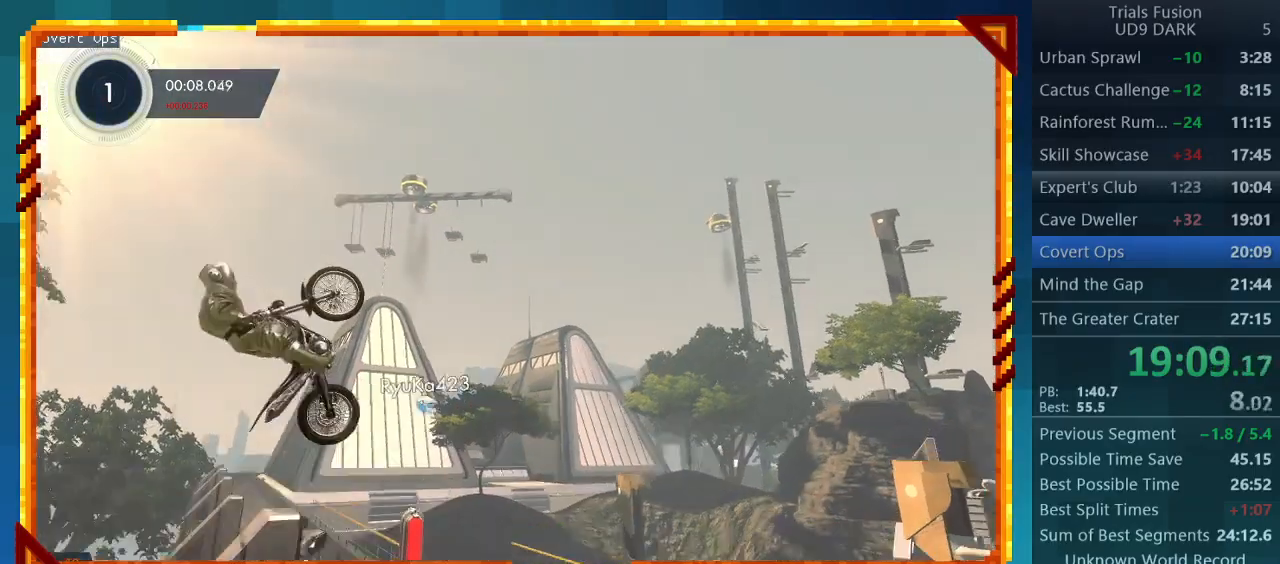
{"buttons": ["R2"], "left_stick": "center", "events": []}
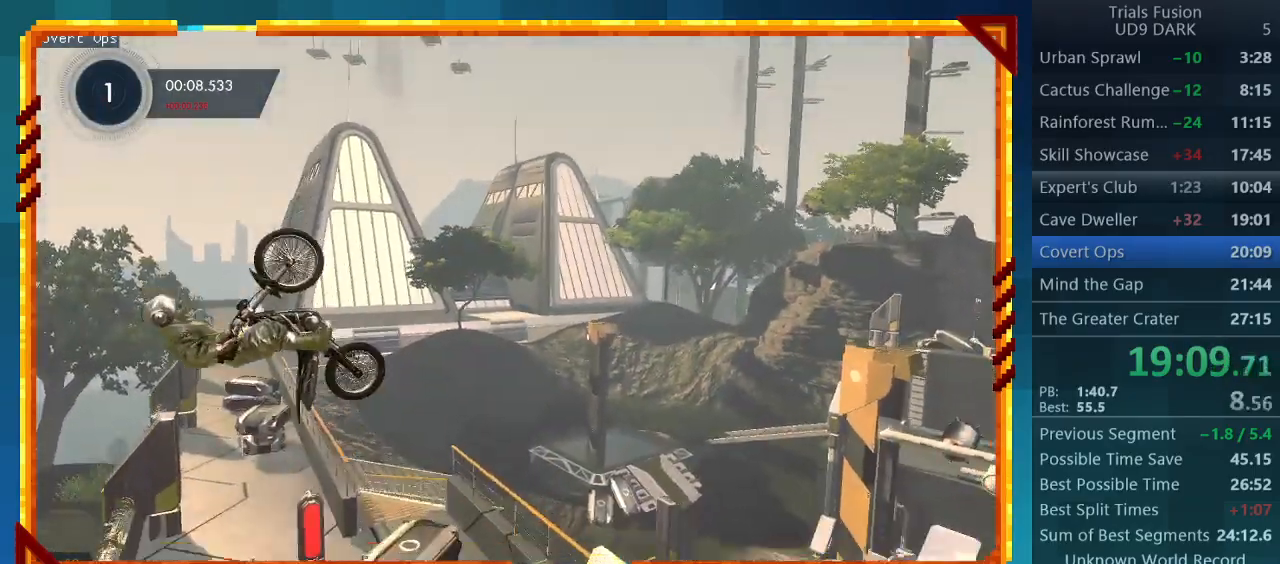
{"buttons": [], "left_stick": "right", "events": [[67, "R2", "up"], [267, "left_stick", "right"]]}
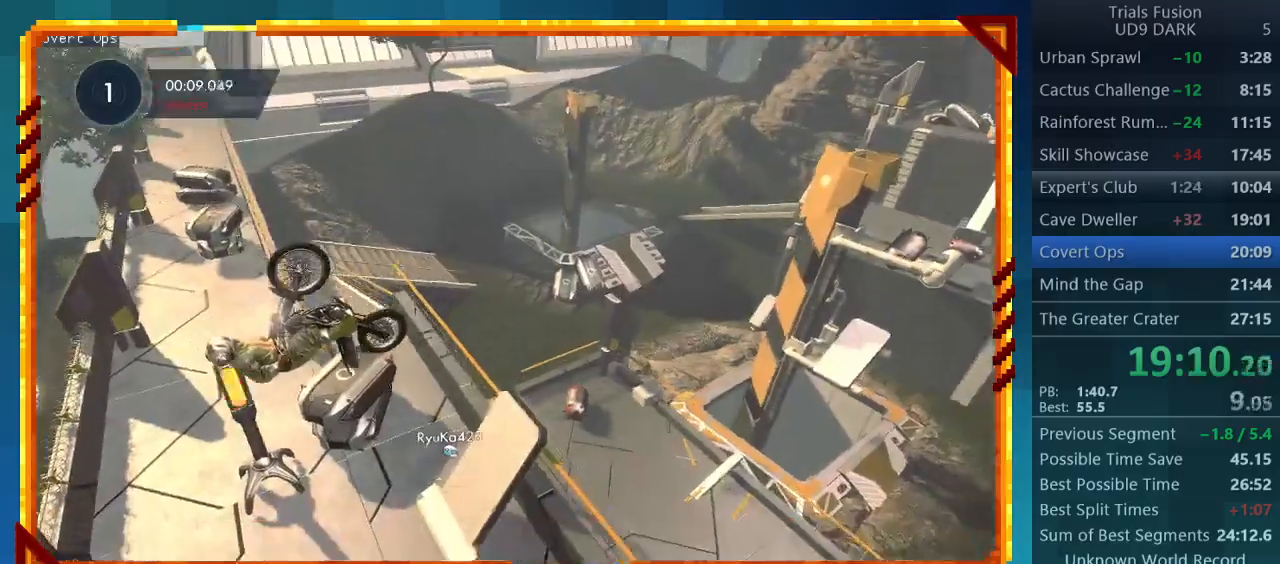
{"buttons": ["R2"], "left_stick": "center", "events": [[267, "left_stick", "center"], [300, "R2", "down"]]}
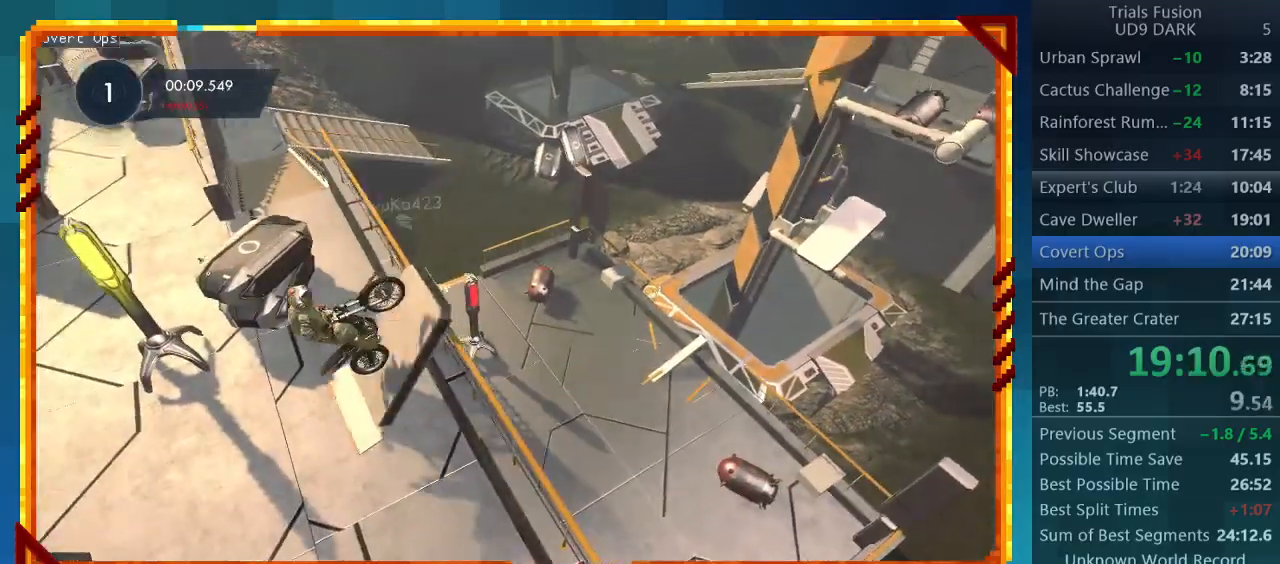
{"buttons": [], "left_stick": "right", "events": [[167, "left_stick", "right"], [400, "R2", "up"]]}
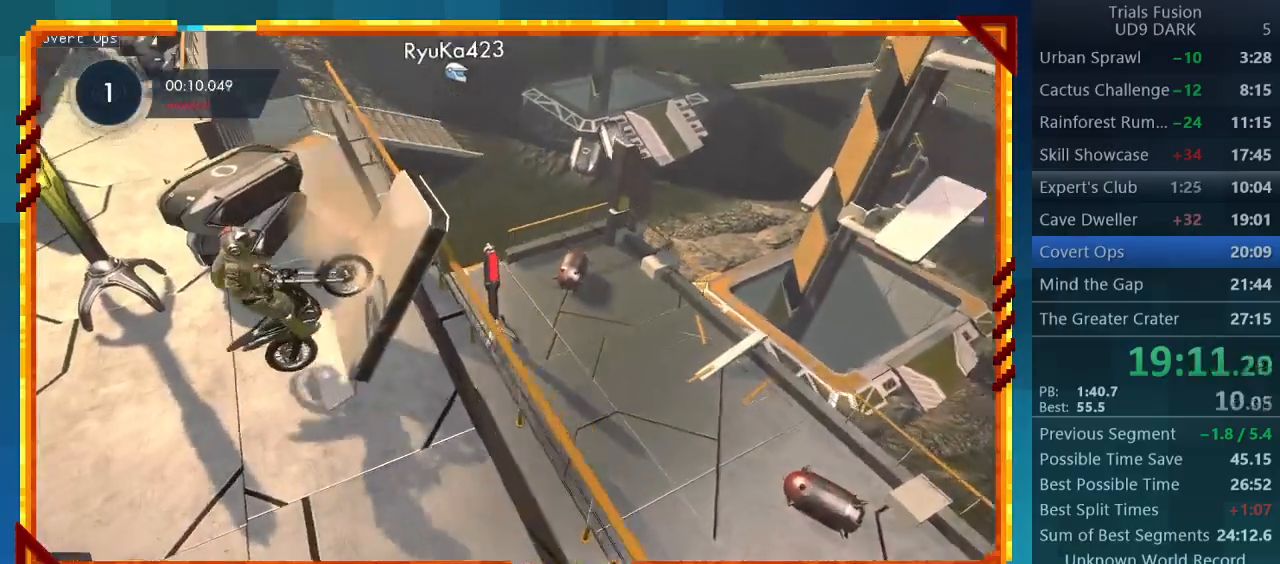
{"buttons": ["R2"], "left_stick": "right", "events": [[367, "R2", "down"]]}
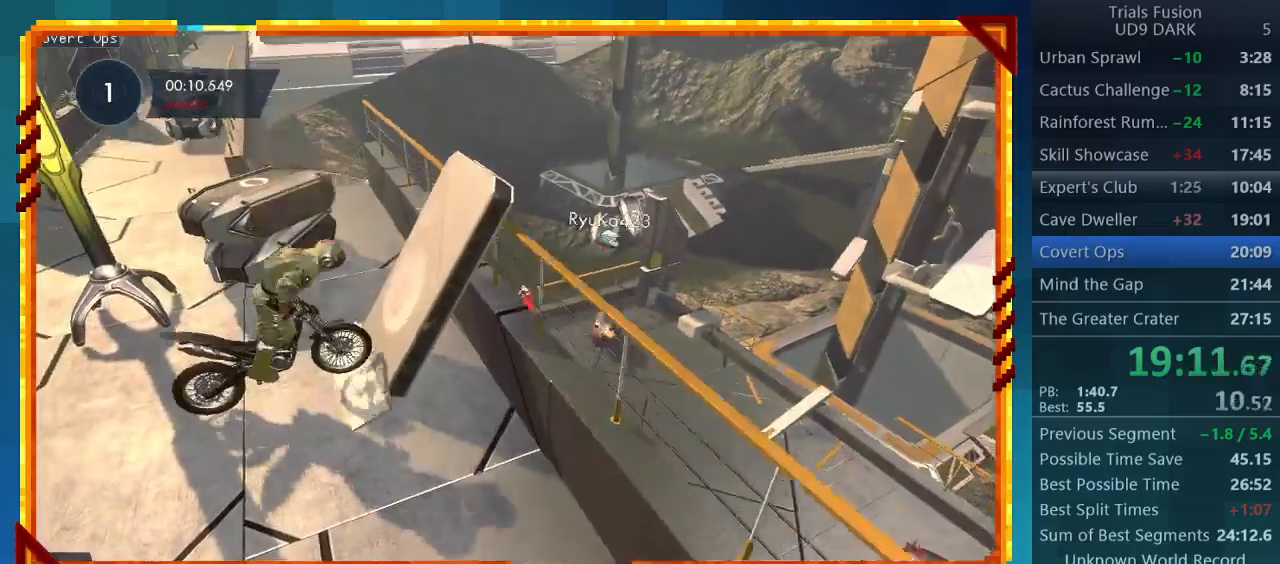
{"buttons": ["R2"], "left_stick": "center", "events": [[167, "left_stick", "center"]]}
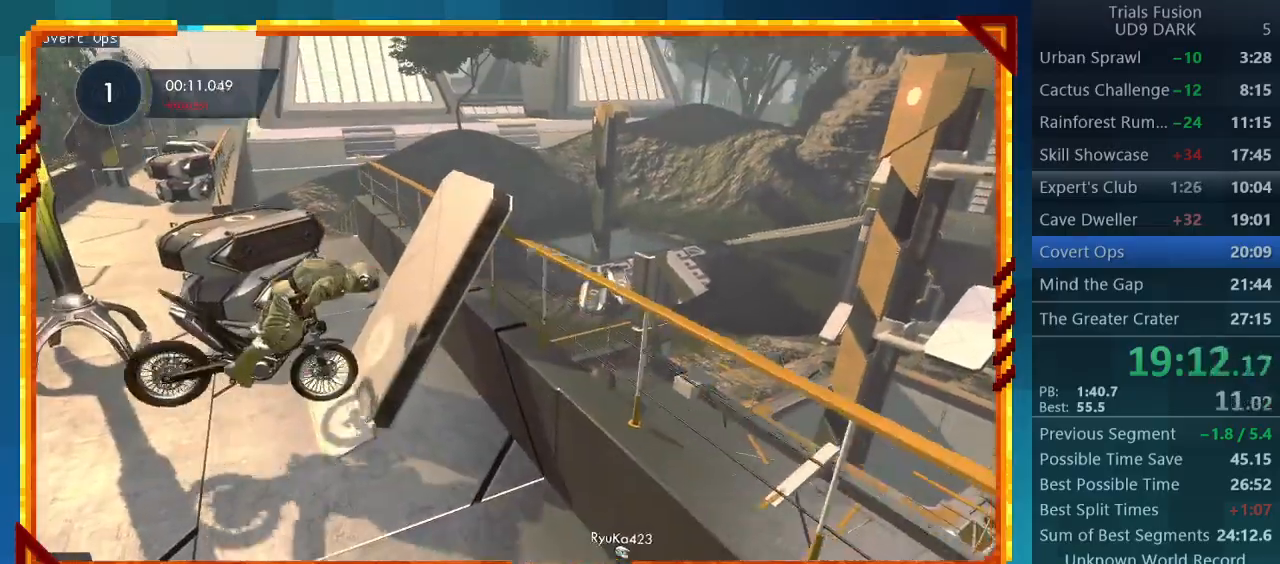
{"buttons": [], "left_stick": "left", "events": [[67, "R2", "up"], [200, "left_stick", "left"]]}
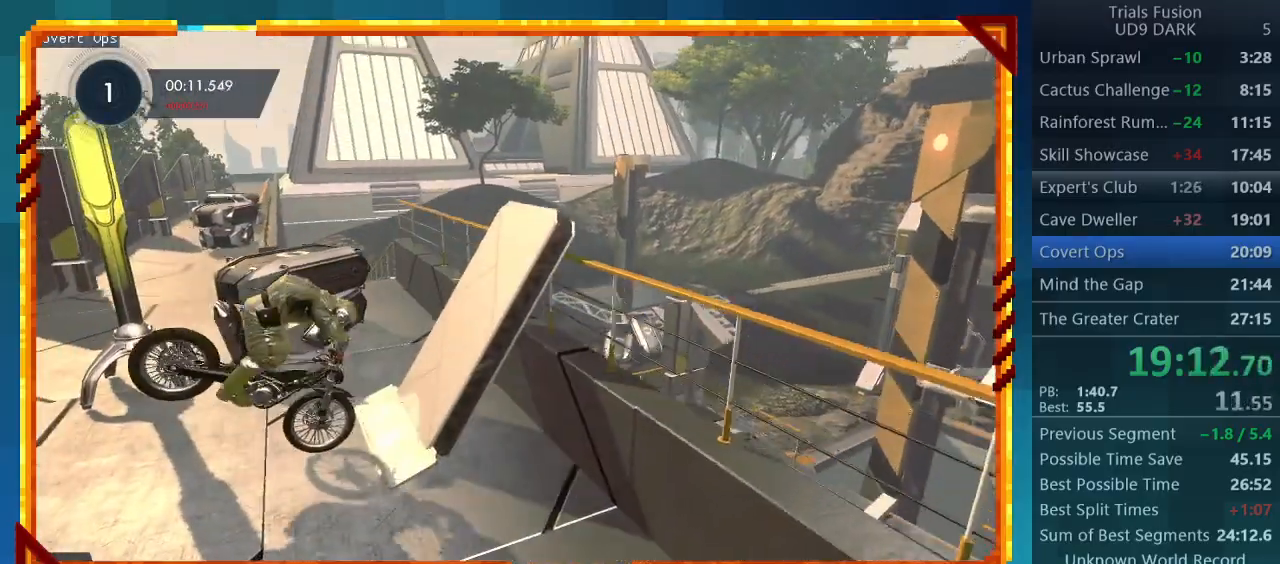
{"buttons": ["R2"], "left_stick": "center", "events": [[167, "left_stick", "center"], [233, "R2", "down"]]}